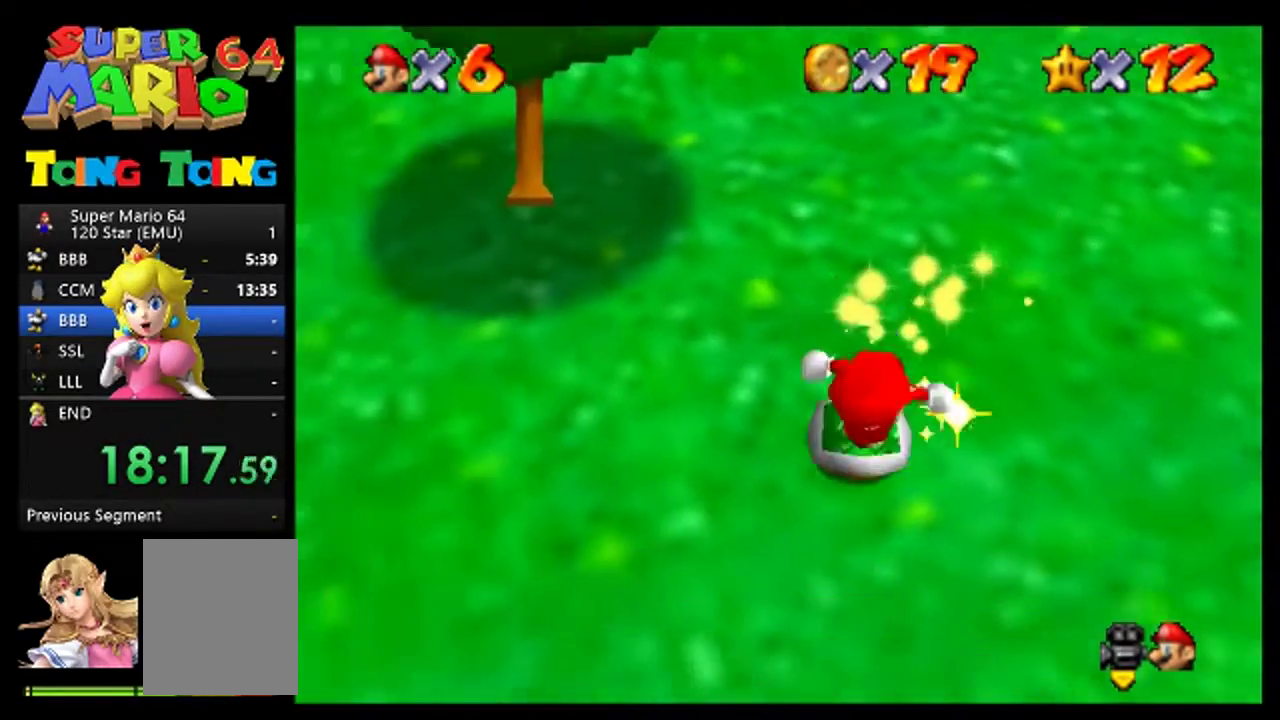
Gameplay with a controller (Nintendo layout); each line is a JSON object with the inputs held at the frame after it. "events" lists button and stick changes between this image and that frame as [ms after this image, input, new state], when the widget could be followed in between. This overlay highlights the sticks when they move; stick clicks (L3) are not distinguishable. Not read: L1 L3 R1 R3.
{"buttons": [], "left_stick": "up", "events": [[100, "left_stick", "up-right"], [233, "left_stick", "up"]]}
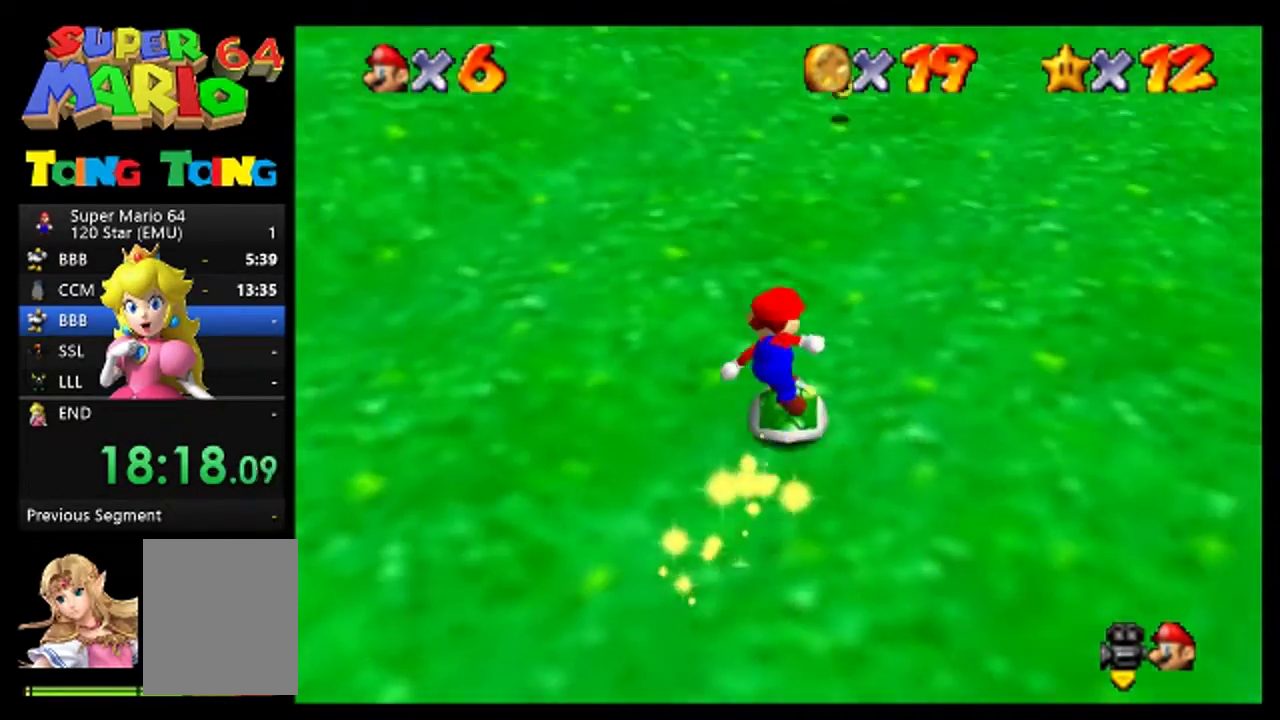
{"buttons": [], "left_stick": "up"}
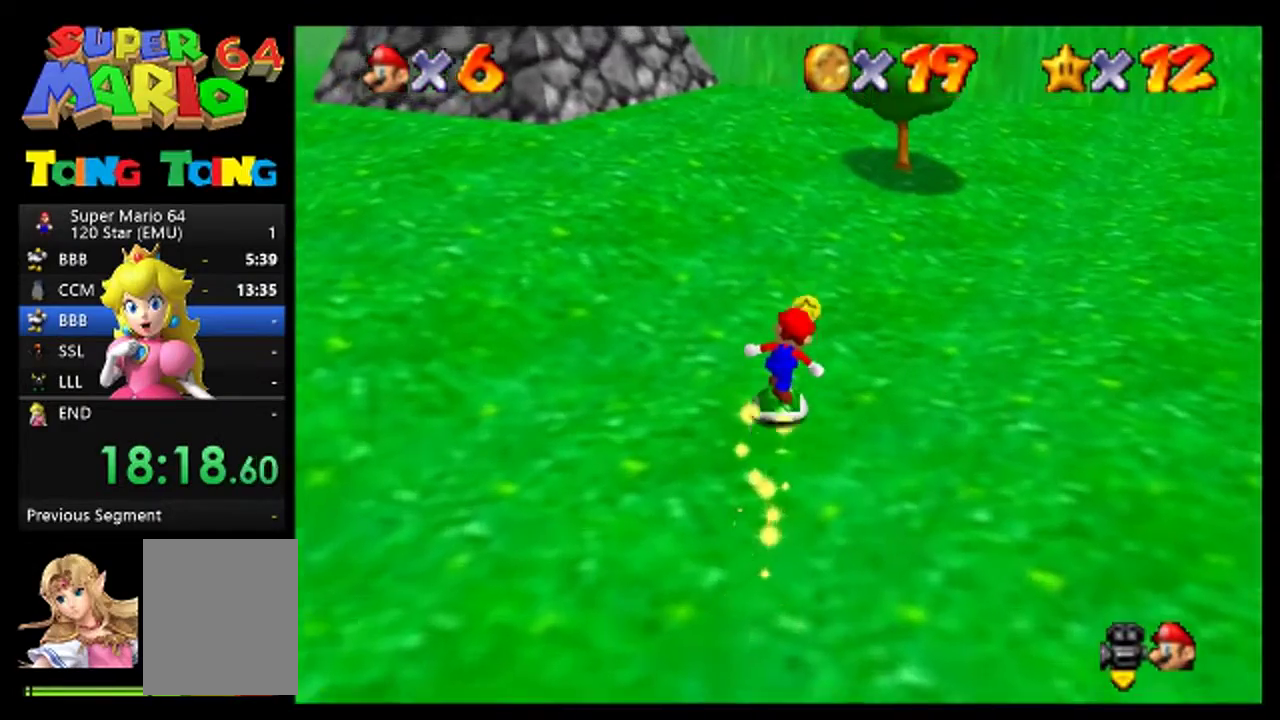
{"buttons": [], "left_stick": "left", "events": [[333, "left_stick", "left"]]}
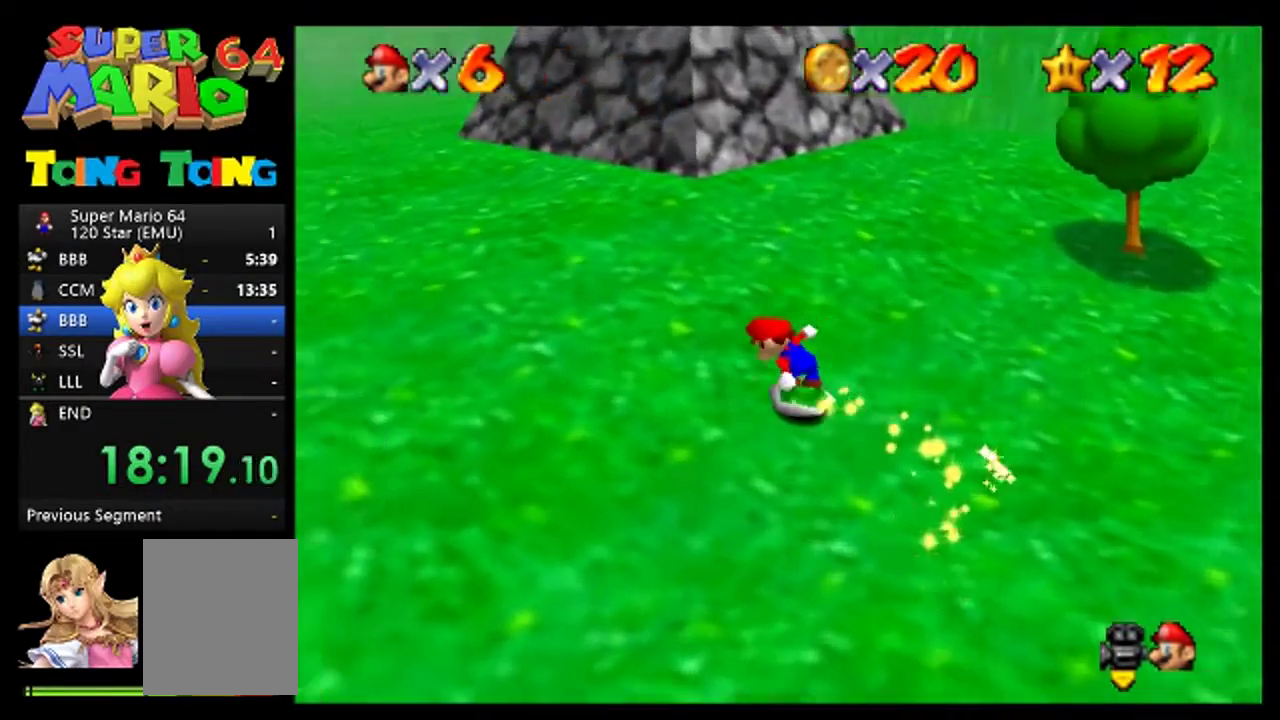
{"buttons": [], "left_stick": "up-right", "events": [[400, "left_stick", "up"], [467, "left_stick", "up-right"]]}